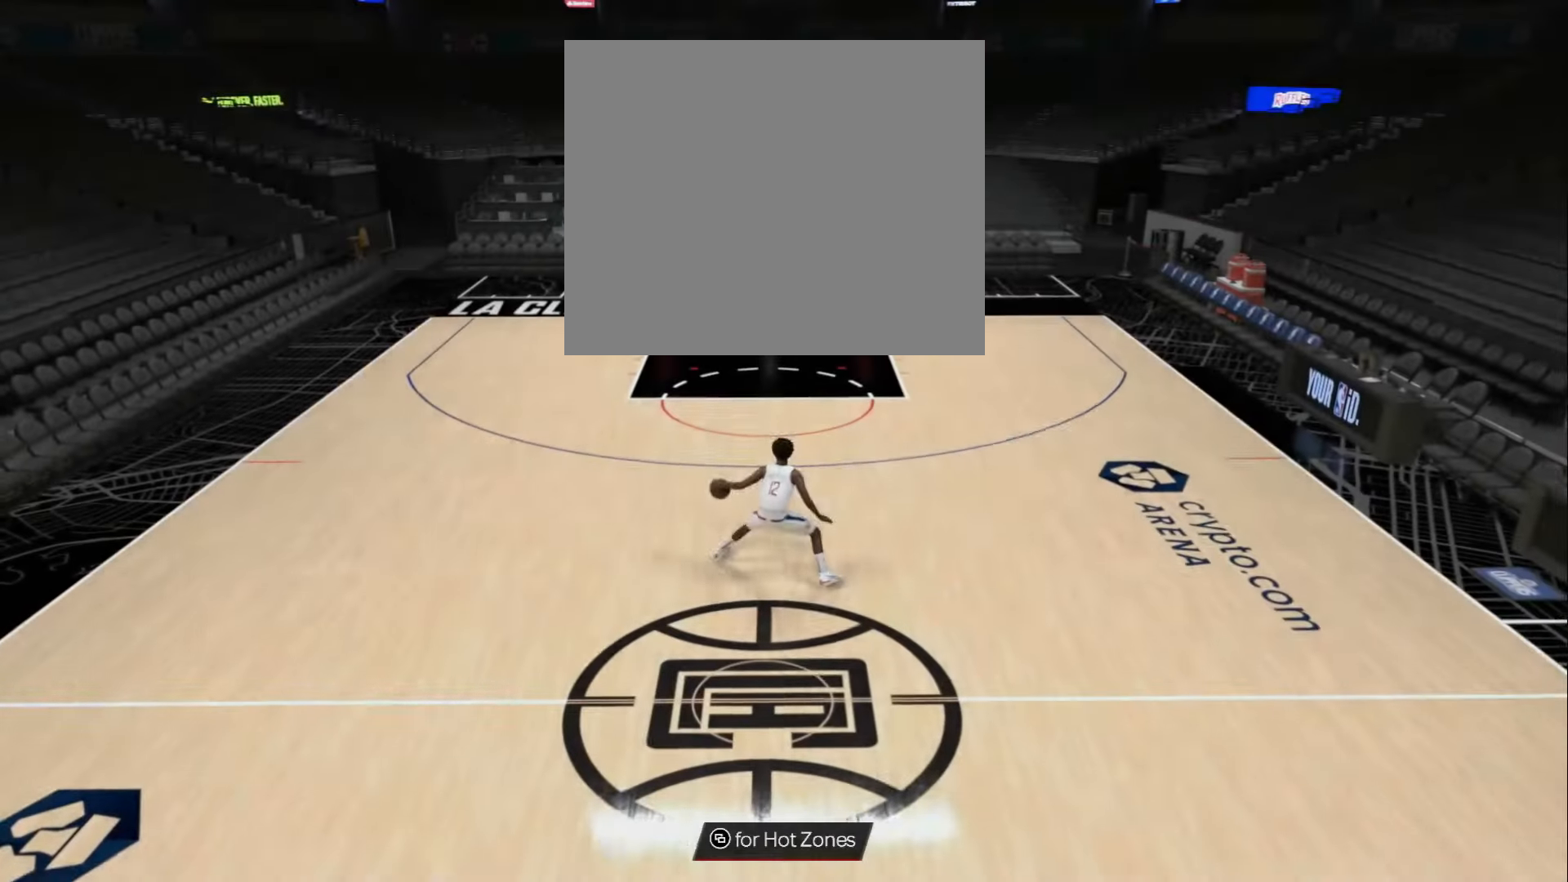
Gameplay with a controller (PlayStation layout); each line is a JSON object with the inputs held at the frame after it. "events" lists button and stick changes between this image and that frame as [ms after this image, input, new state], when the widget could be followed in between.
{"buttons": ["R2"], "left_stick": "up-left", "right_stick": "center", "events": [[183, "left_stick", "up-left"]]}
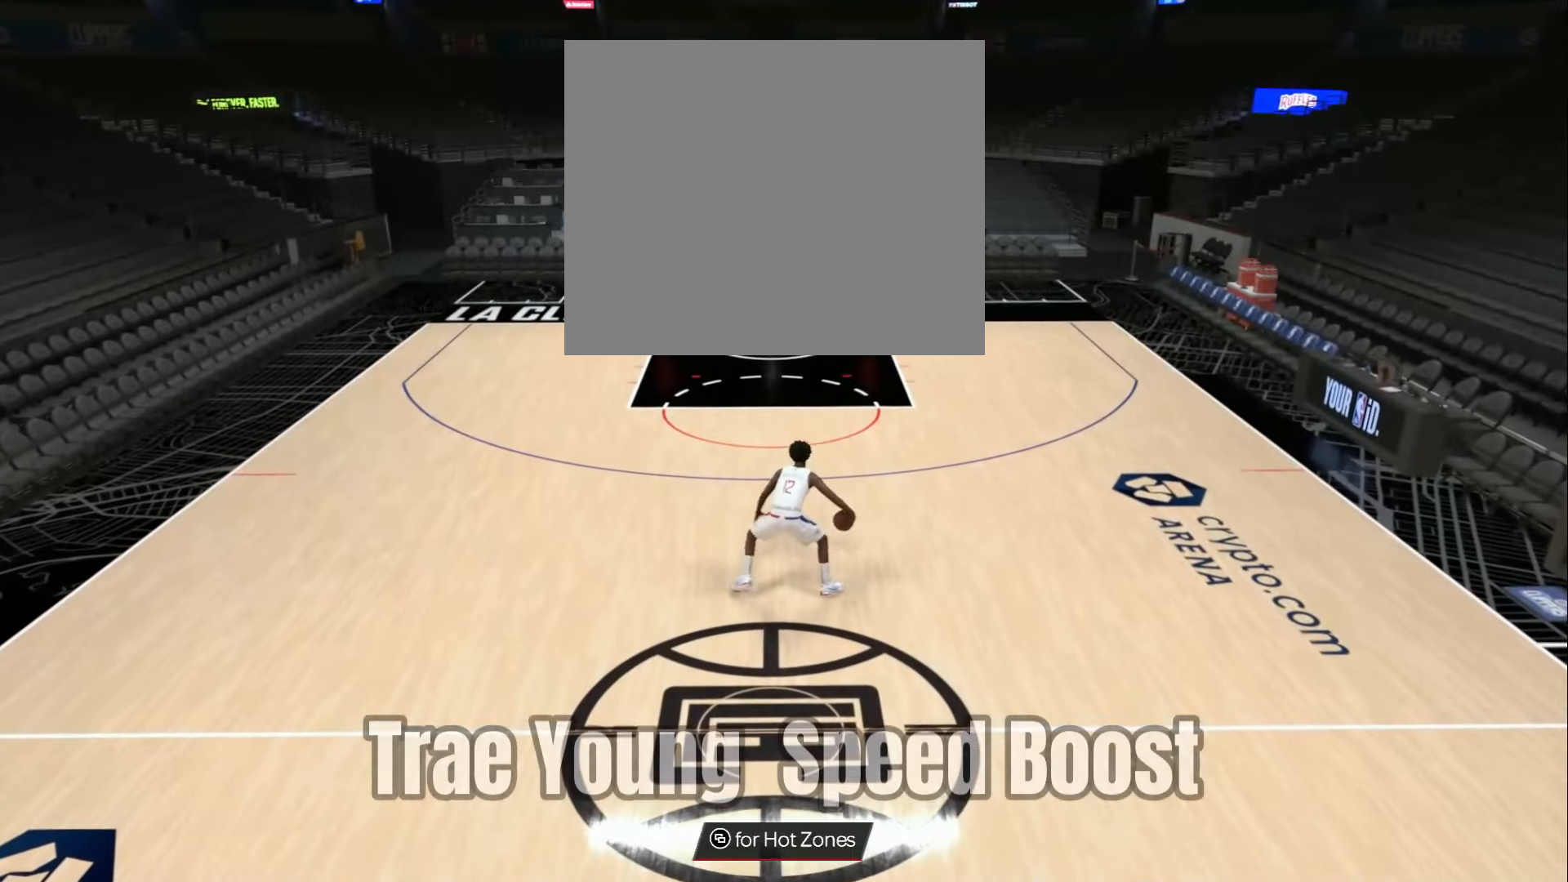
{"buttons": ["R2"], "left_stick": "center", "right_stick": "center", "events": [[284, "left_stick", "center"]]}
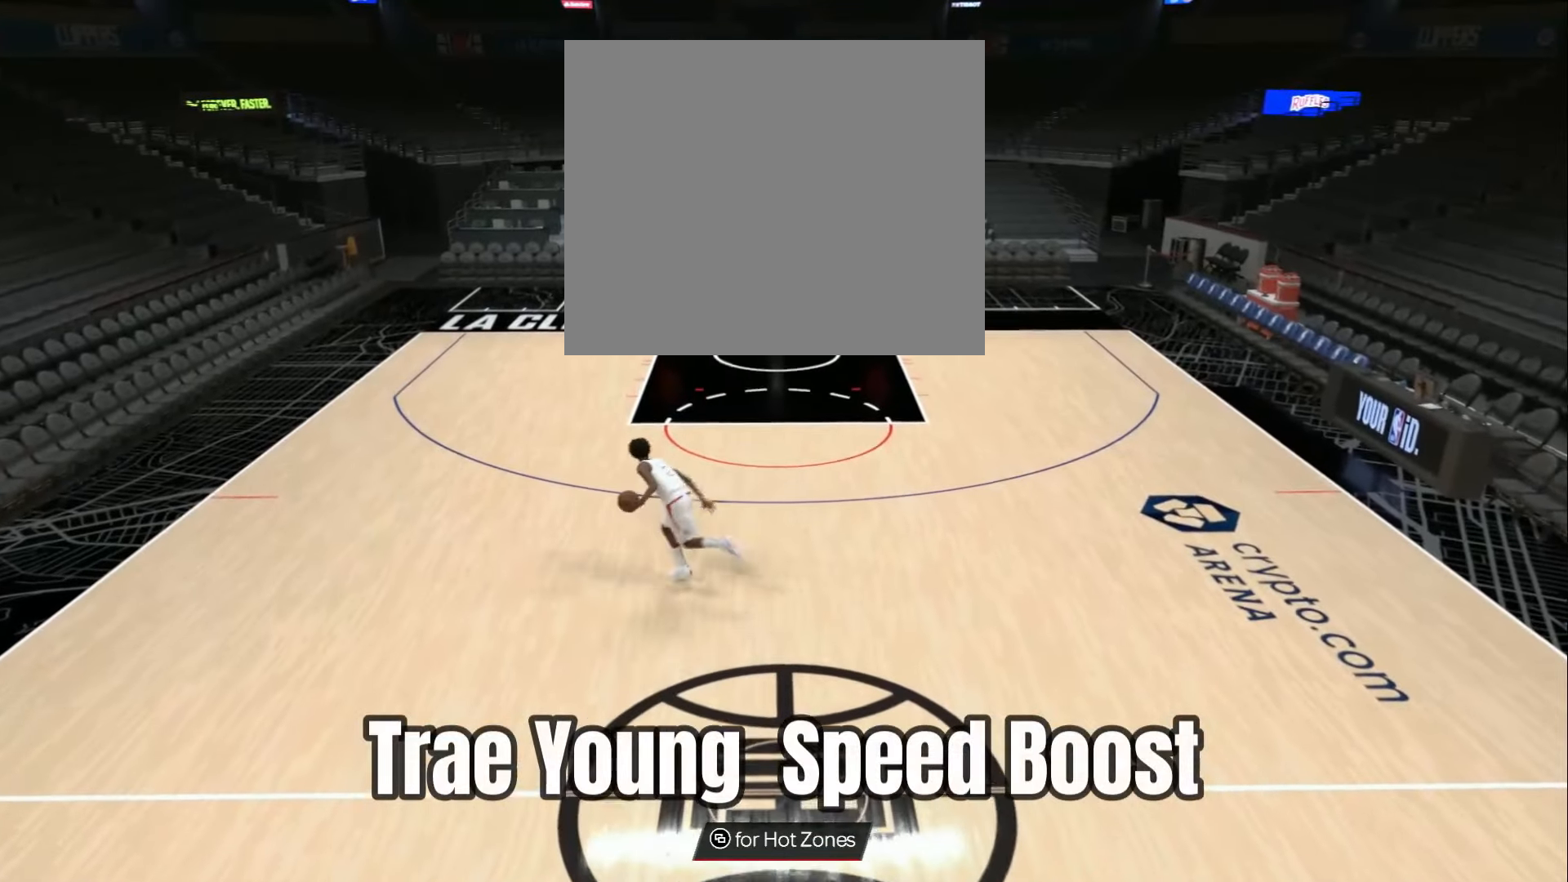
{"buttons": ["R2"], "left_stick": "center", "right_stick": "center", "events": [[166, "right_stick", "up-right"], [300, "right_stick", "center"]]}
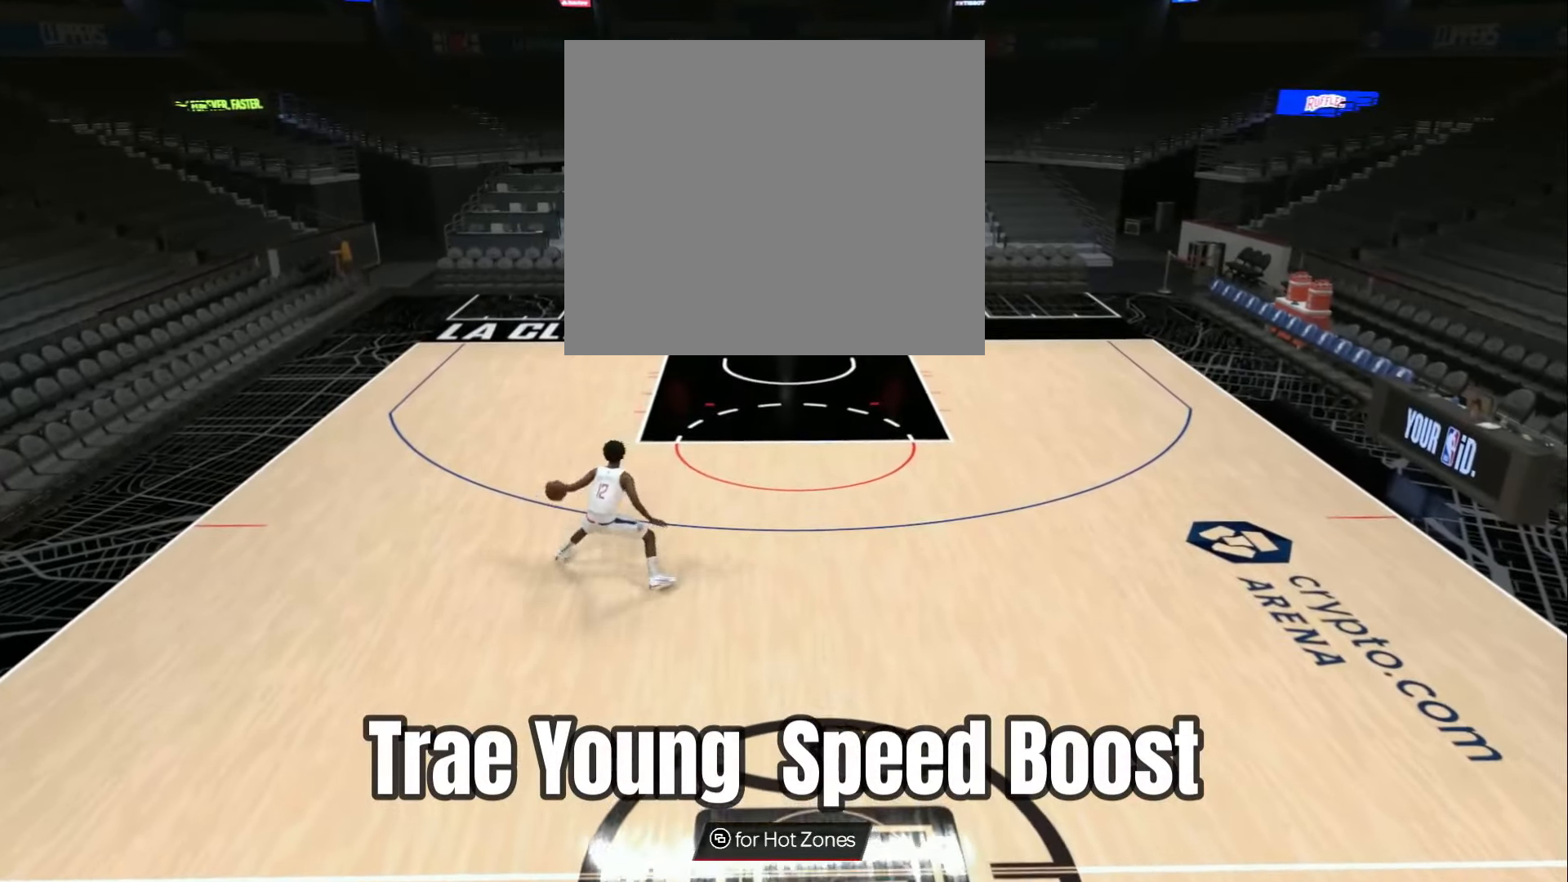
{"buttons": ["R2"], "left_stick": "up-left", "right_stick": "center", "events": [[184, "left_stick", "up-left"]]}
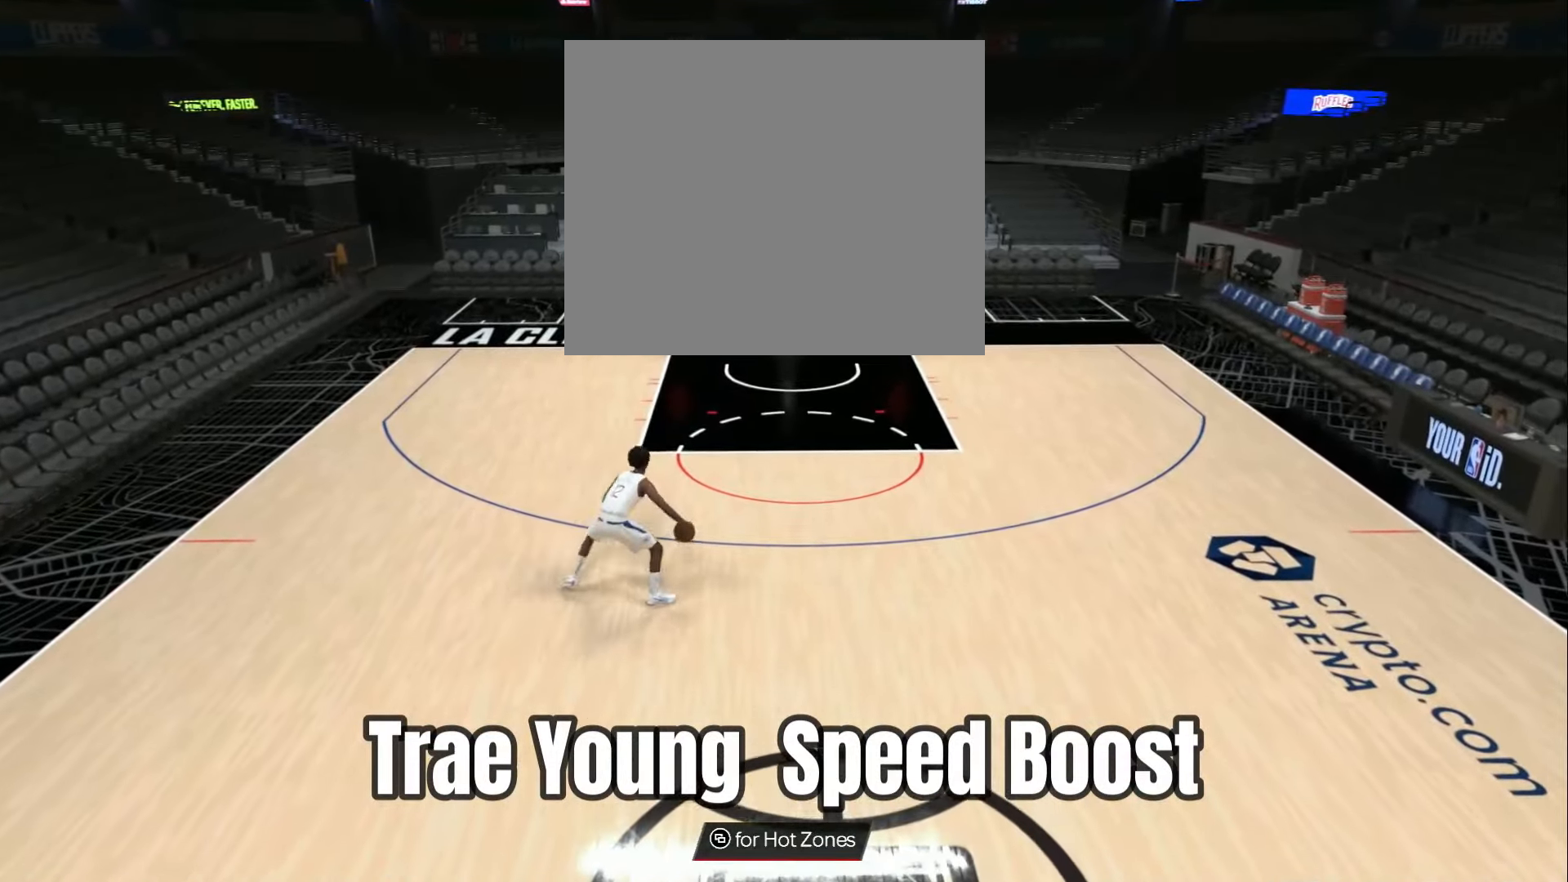
{"buttons": ["R2"], "left_stick": "center", "right_stick": "center", "events": [[150, "left_stick", "center"]]}
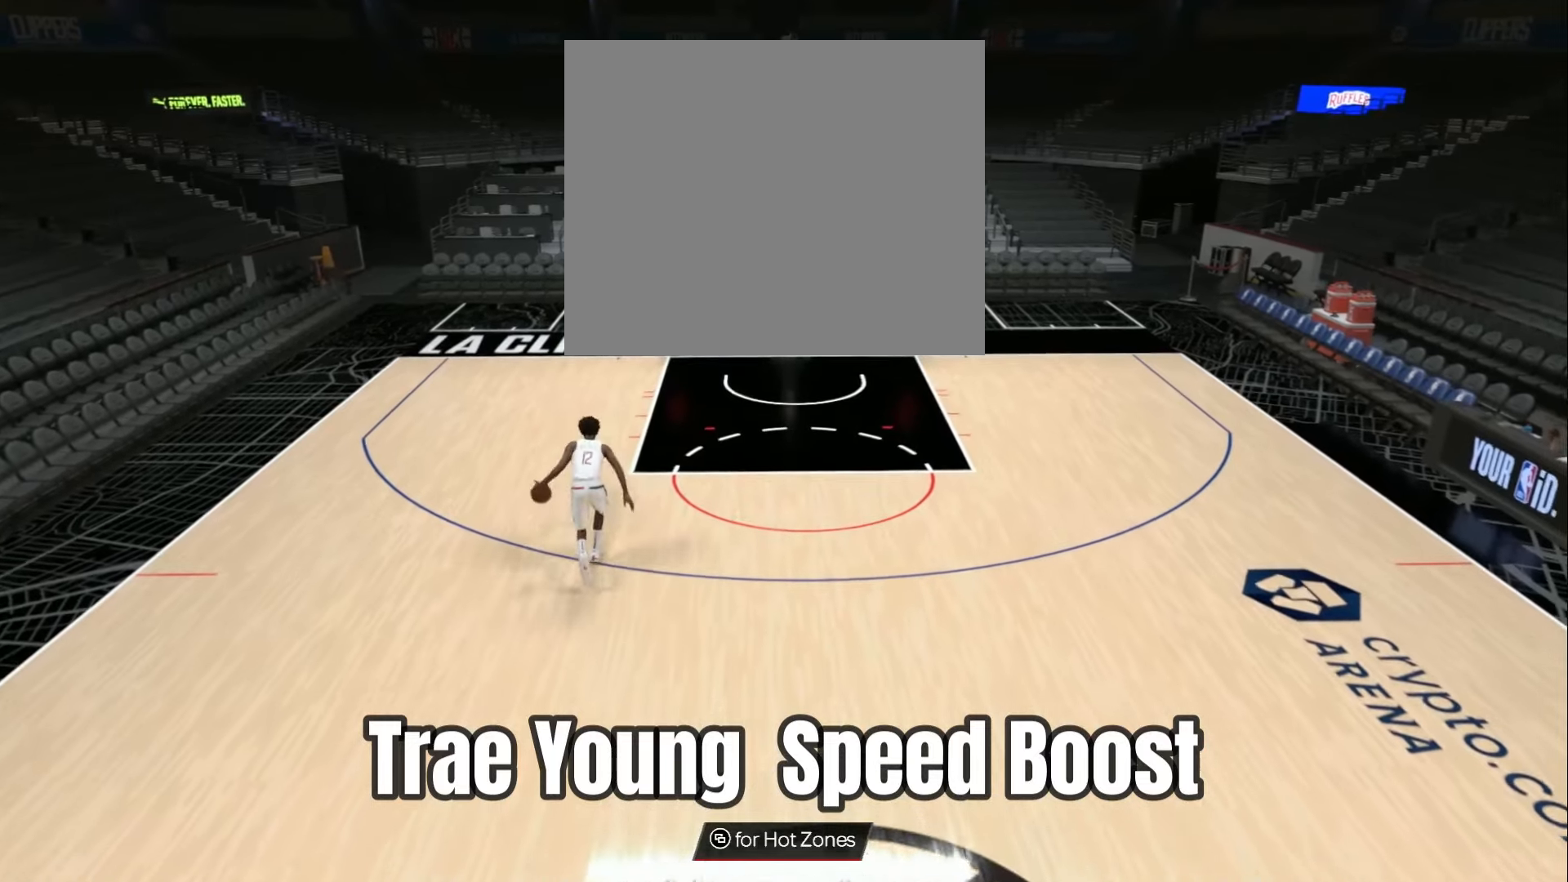
{"buttons": [], "left_stick": "center", "right_stick": "center", "events": [[167, "R2", "up"]]}
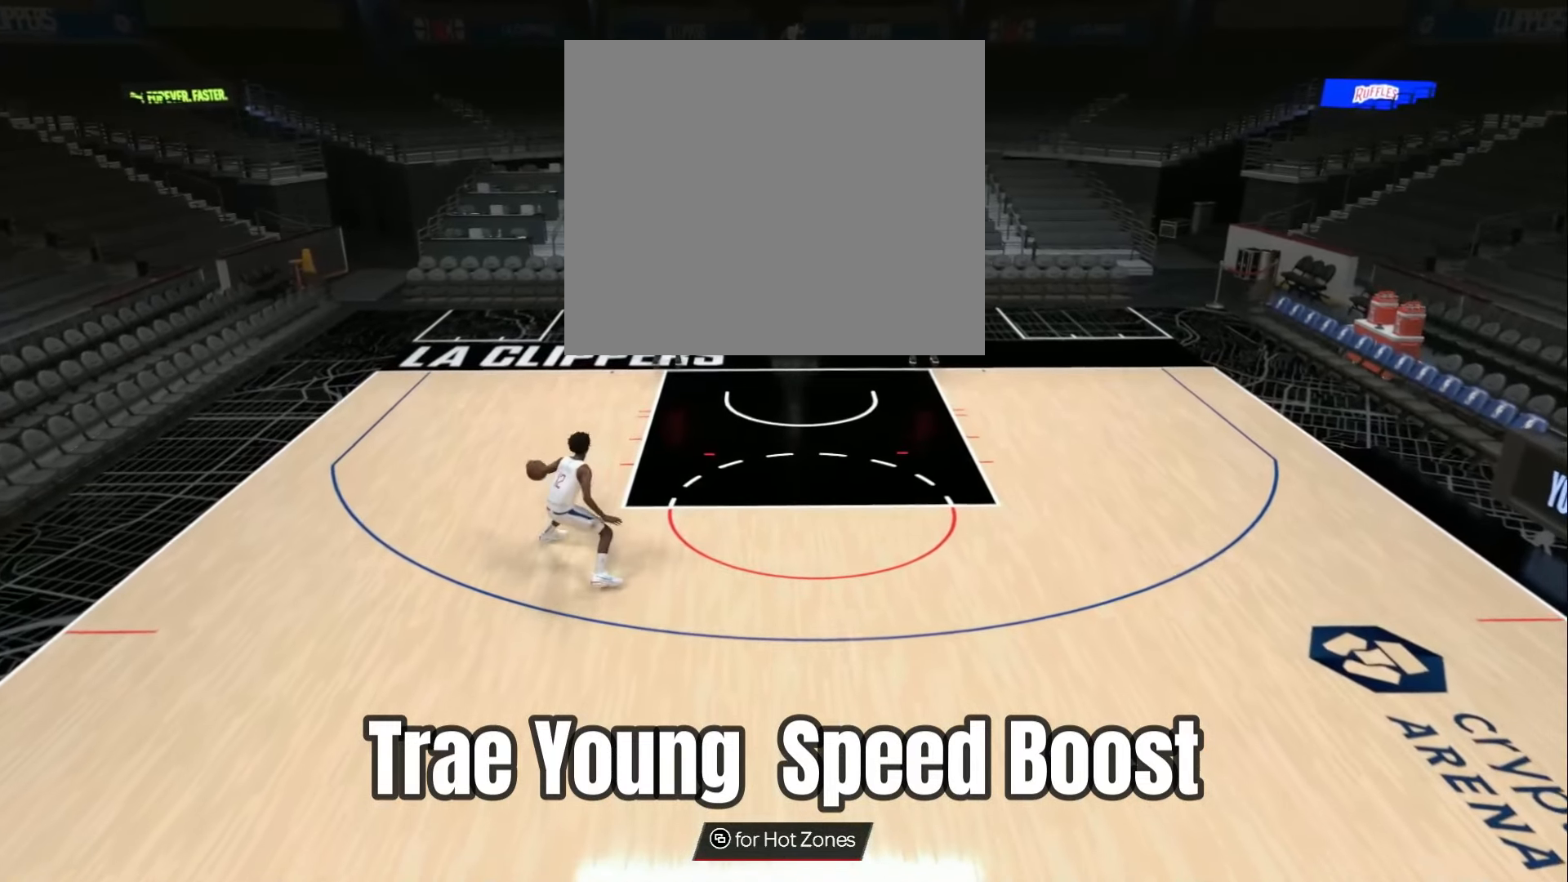
{"buttons": ["R2"], "left_stick": "down-right", "right_stick": "center", "events": [[50, "R2", "down"], [83, "left_stick", "down-right"]]}
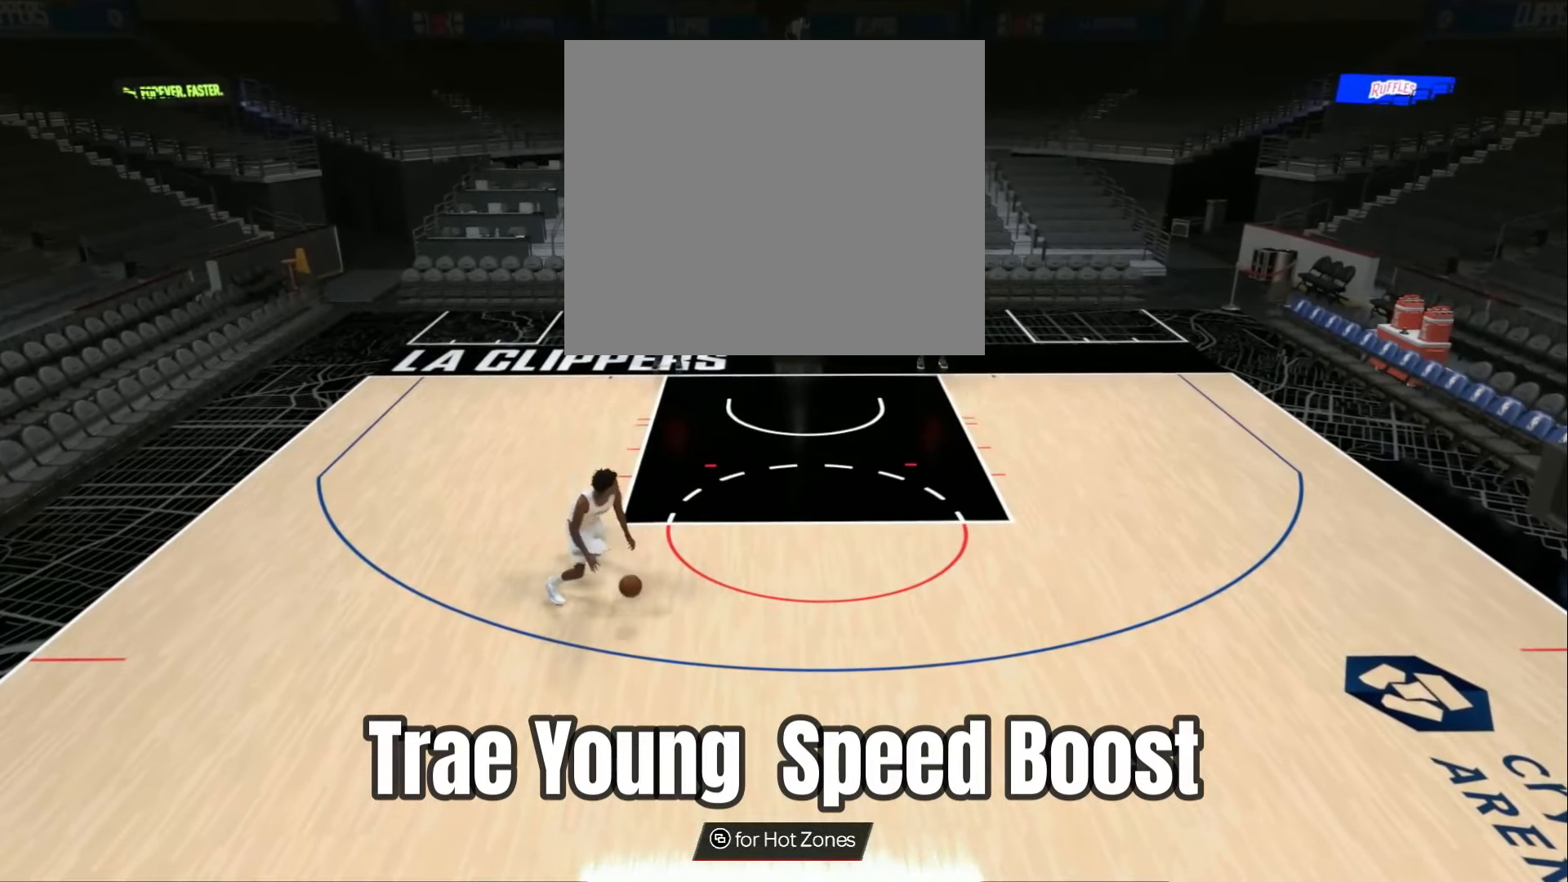
{"buttons": ["R2"], "left_stick": "down-right", "right_stick": "center", "events": []}
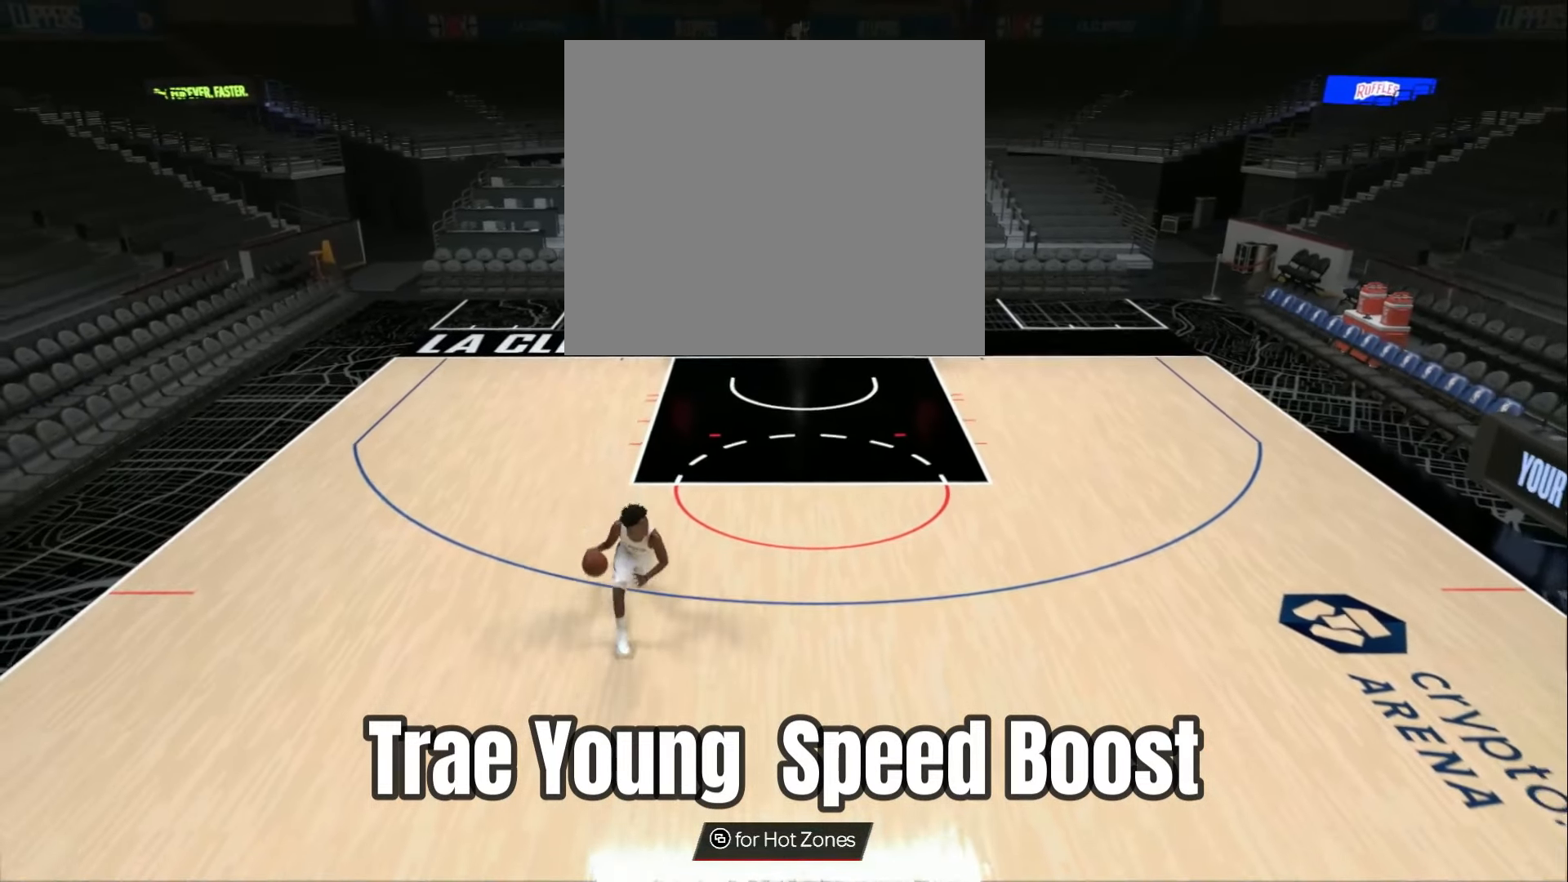
{"buttons": ["R2"], "left_stick": "center", "right_stick": "up-left", "events": [[167, "left_stick", "center"], [467, "right_stick", "up-left"]]}
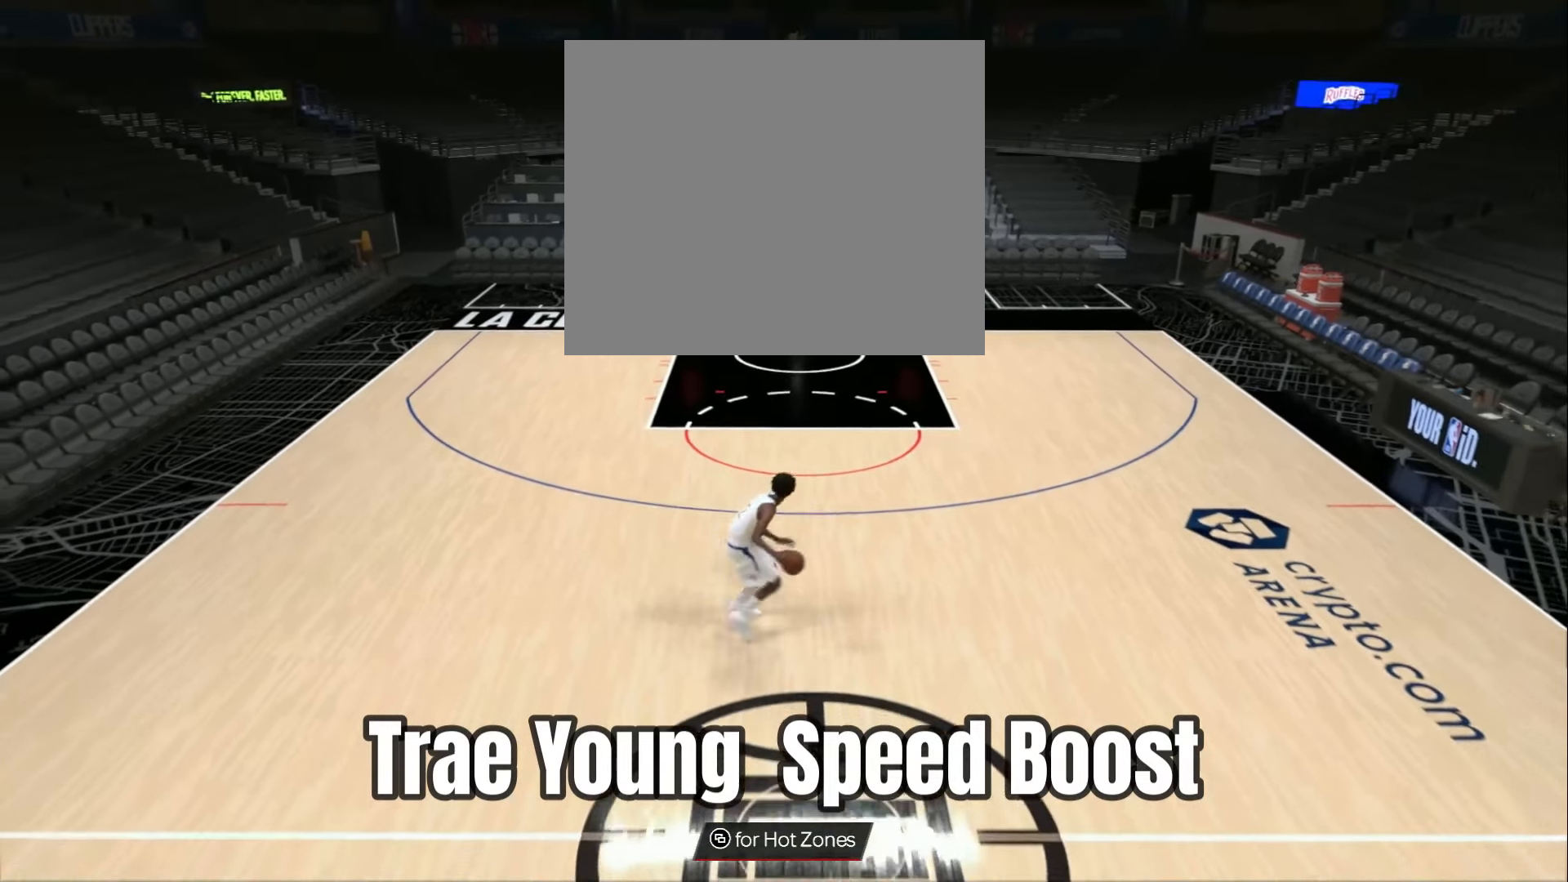
{"buttons": ["R2"], "left_stick": "up-right", "right_stick": "center", "events": [[117, "right_stick", "center"], [484, "left_stick", "up-right"]]}
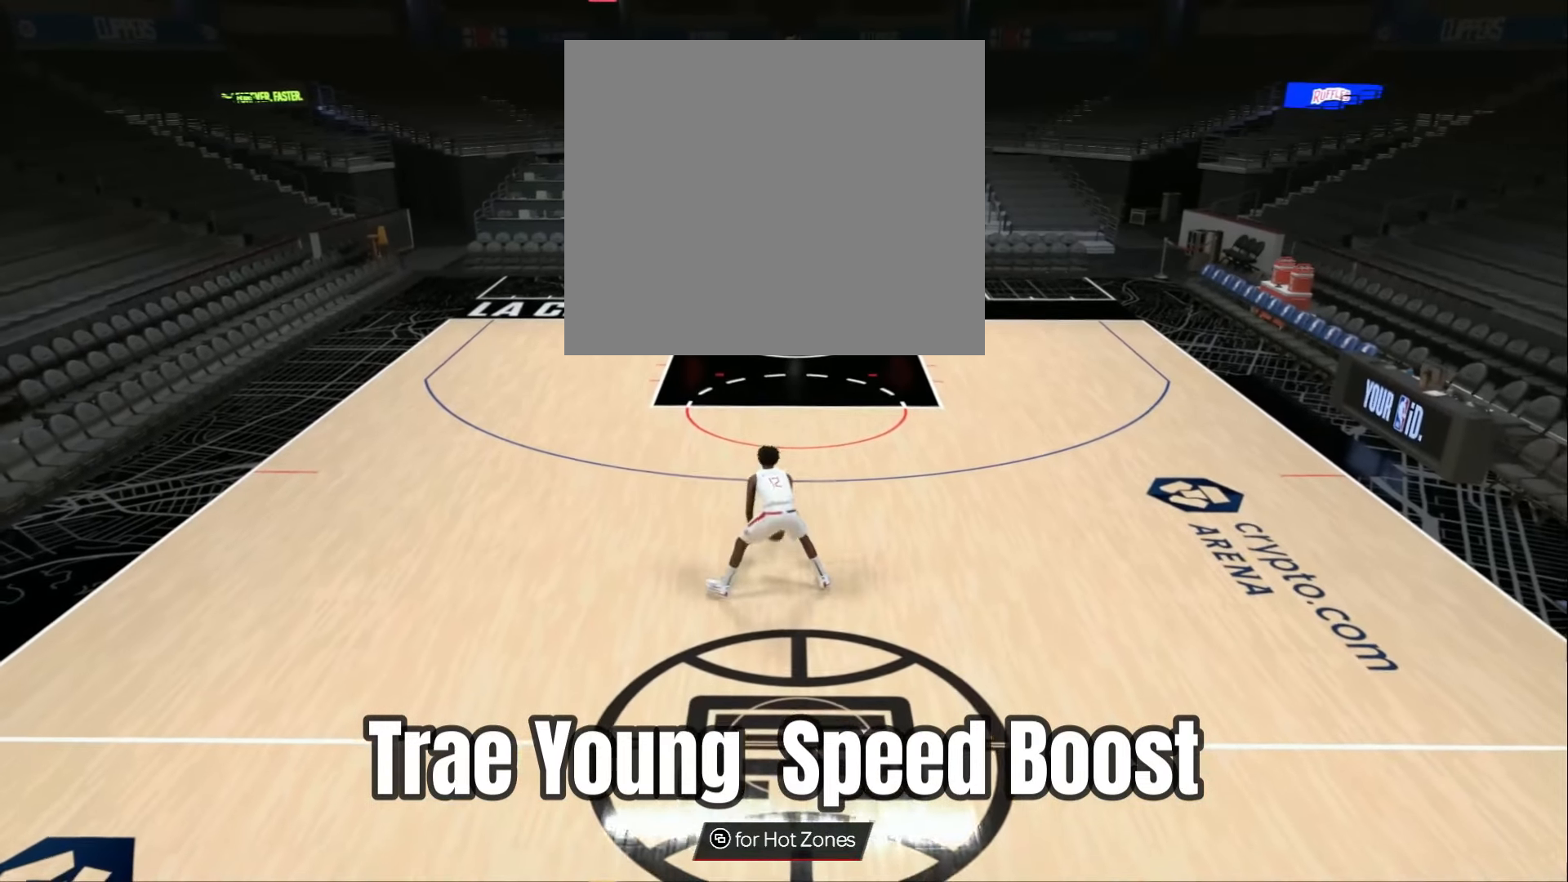
{"buttons": ["R2"], "left_stick": "up-right", "right_stick": "center", "events": []}
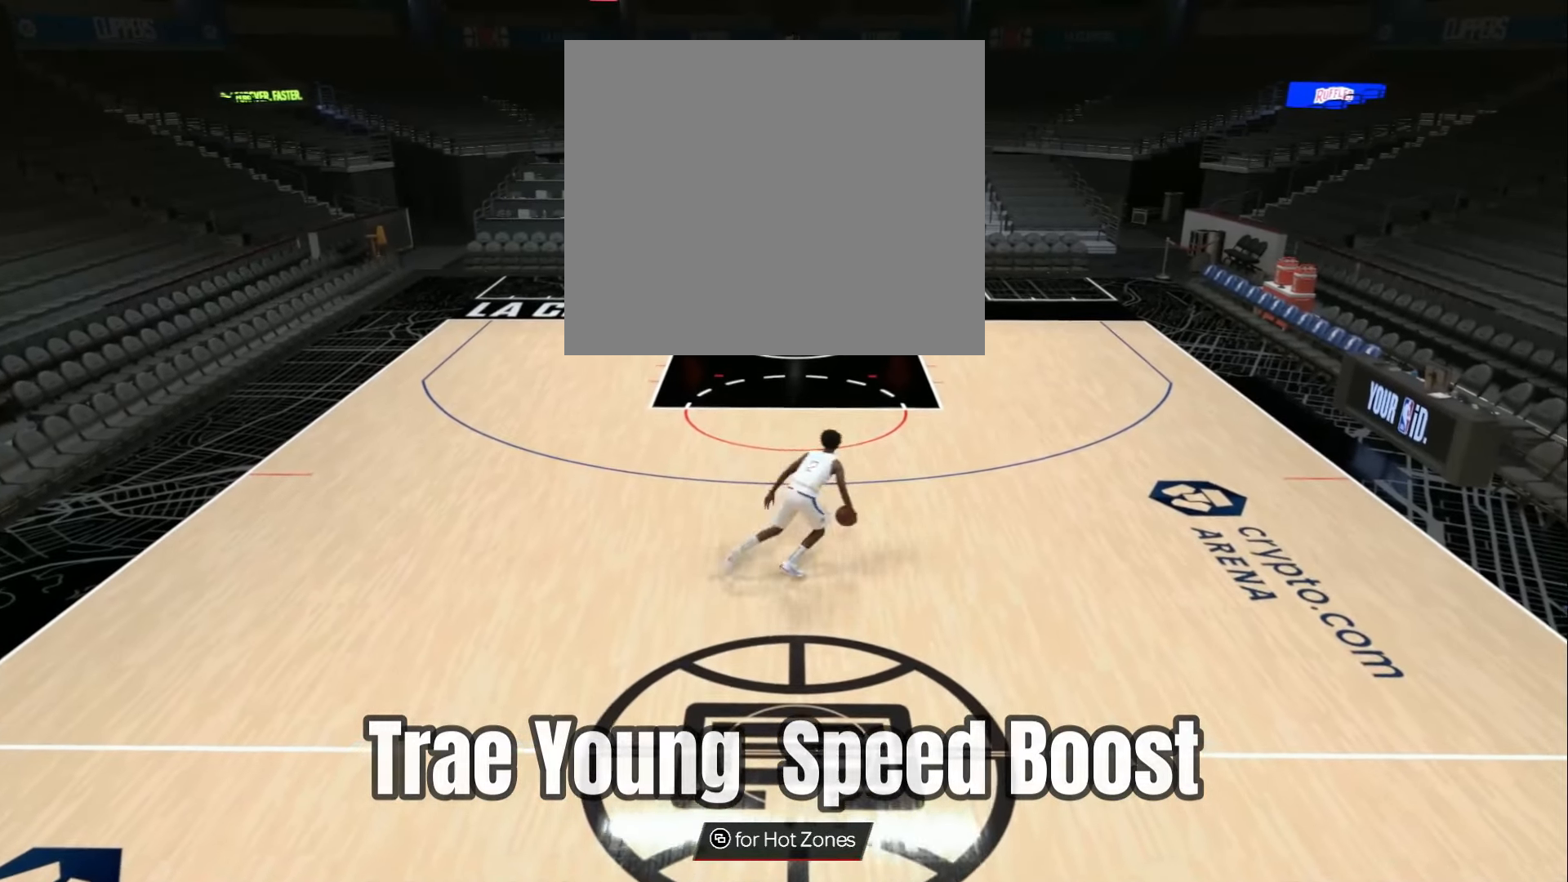
{"buttons": ["R2"], "left_stick": "center", "right_stick": "center", "events": [[167, "left_stick", "center"]]}
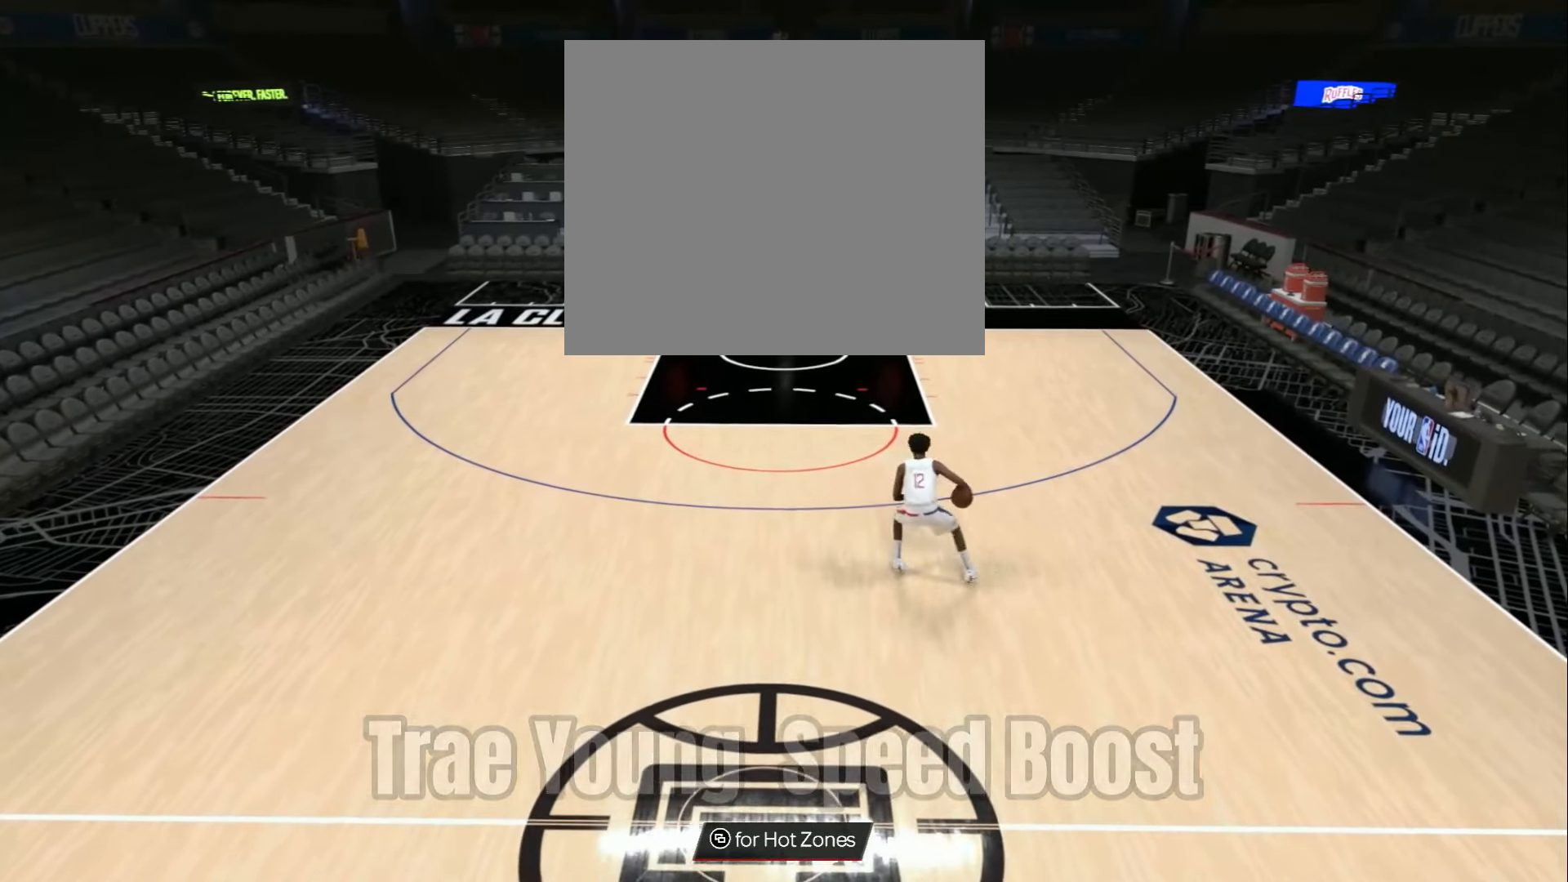
{"buttons": ["R2"], "left_stick": "center", "right_stick": "center", "events": []}
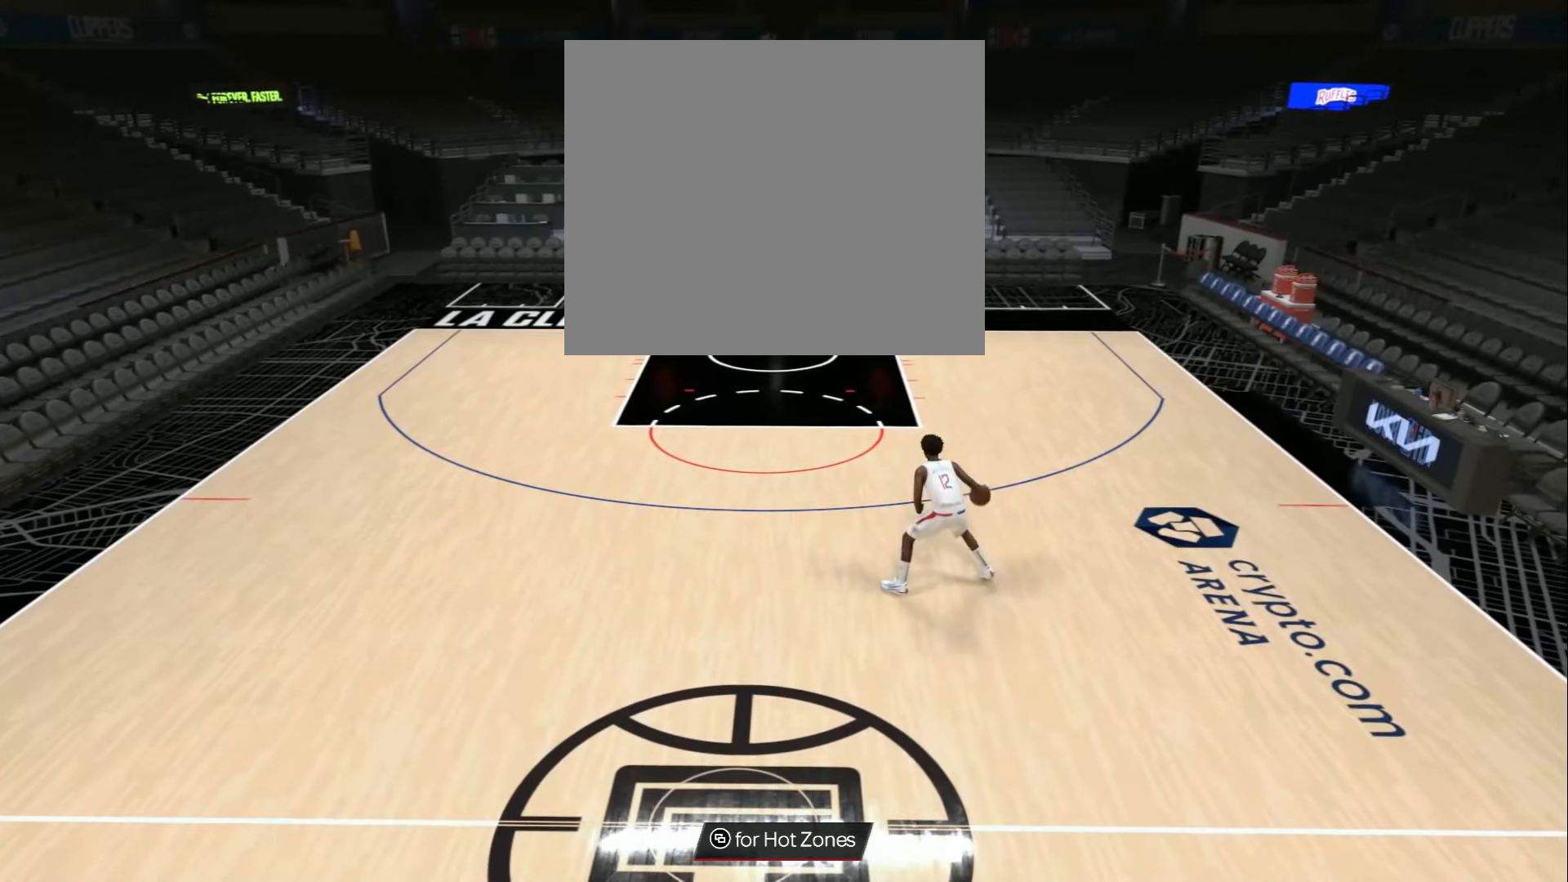
{"buttons": ["R2"], "left_stick": "center", "right_stick": "center", "events": [[34, "right_stick", "left"], [101, "right_stick", "up-left"], [217, "right_stick", "center"]]}
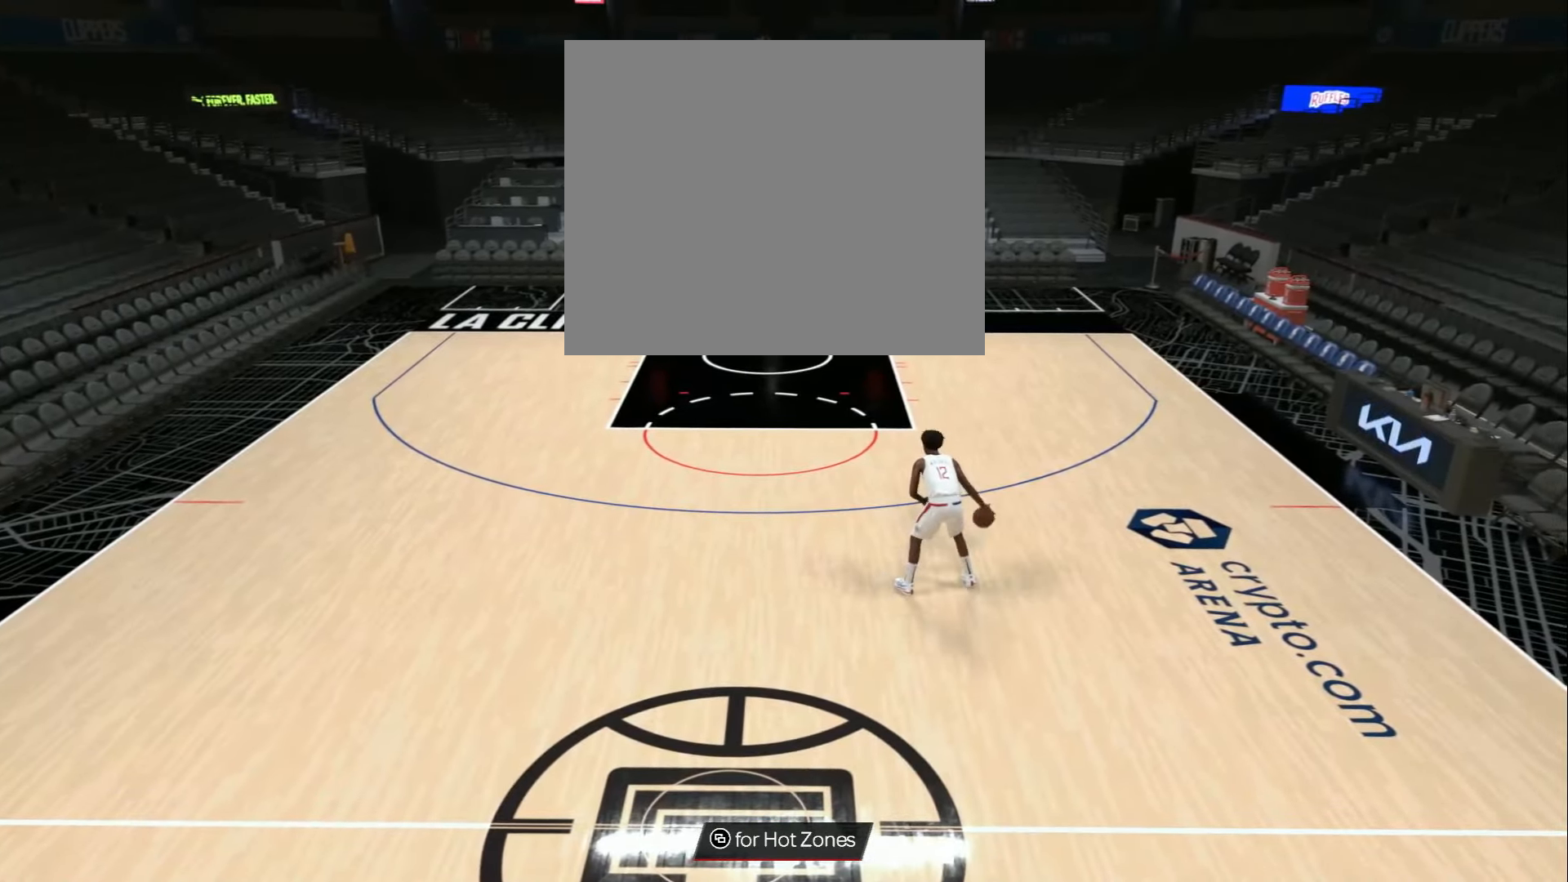
{"buttons": ["R2"], "left_stick": "up-right", "right_stick": "center", "events": [[400, "left_stick", "up-right"]]}
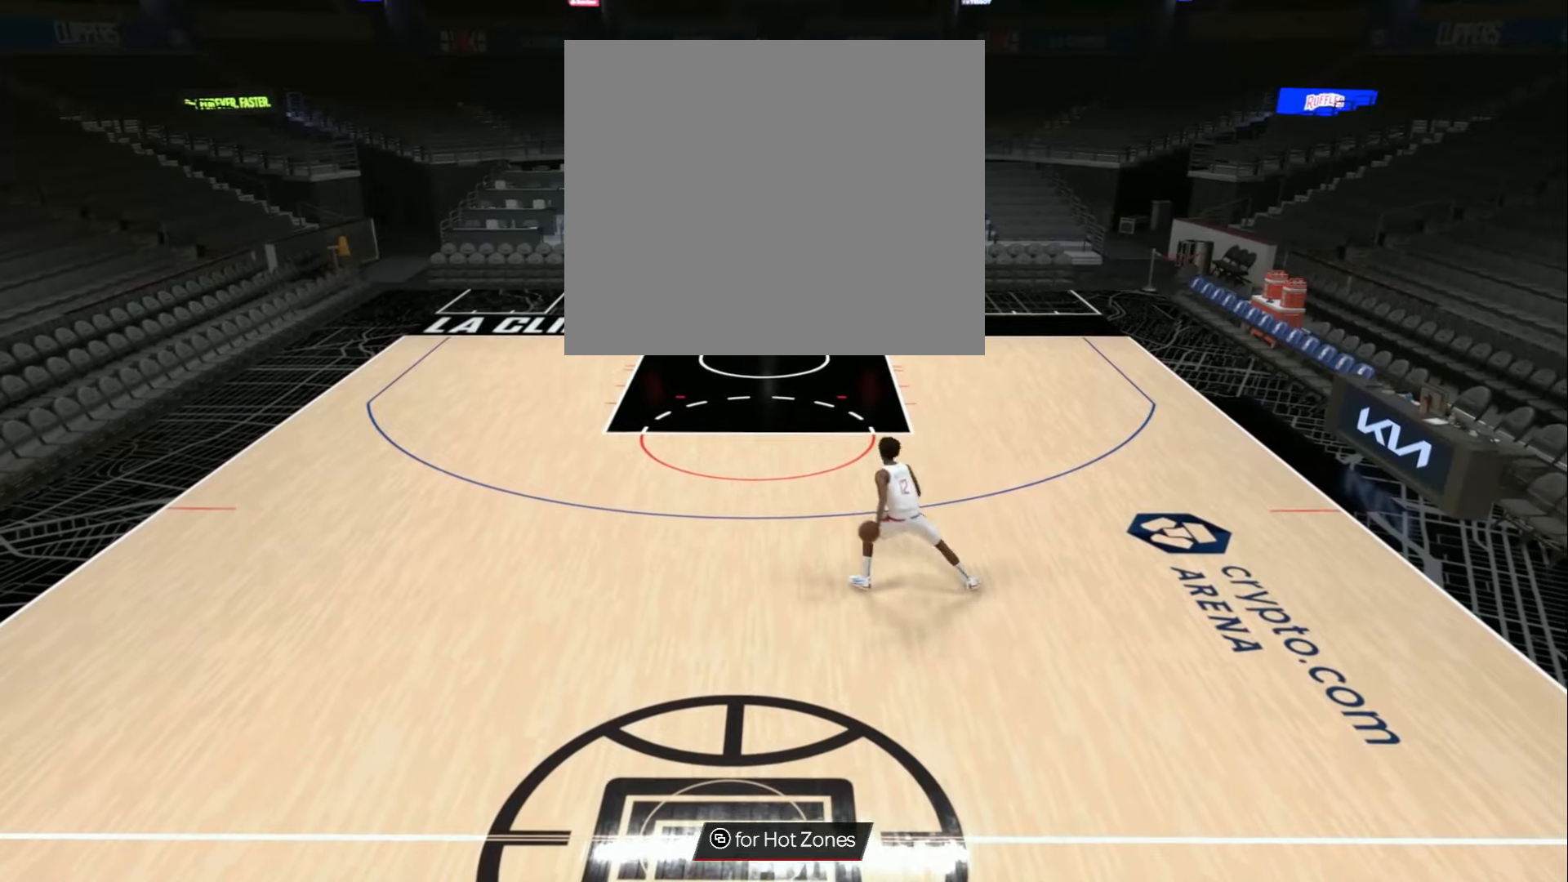
{"buttons": ["R2"], "left_stick": "up-right", "right_stick": "center", "events": []}
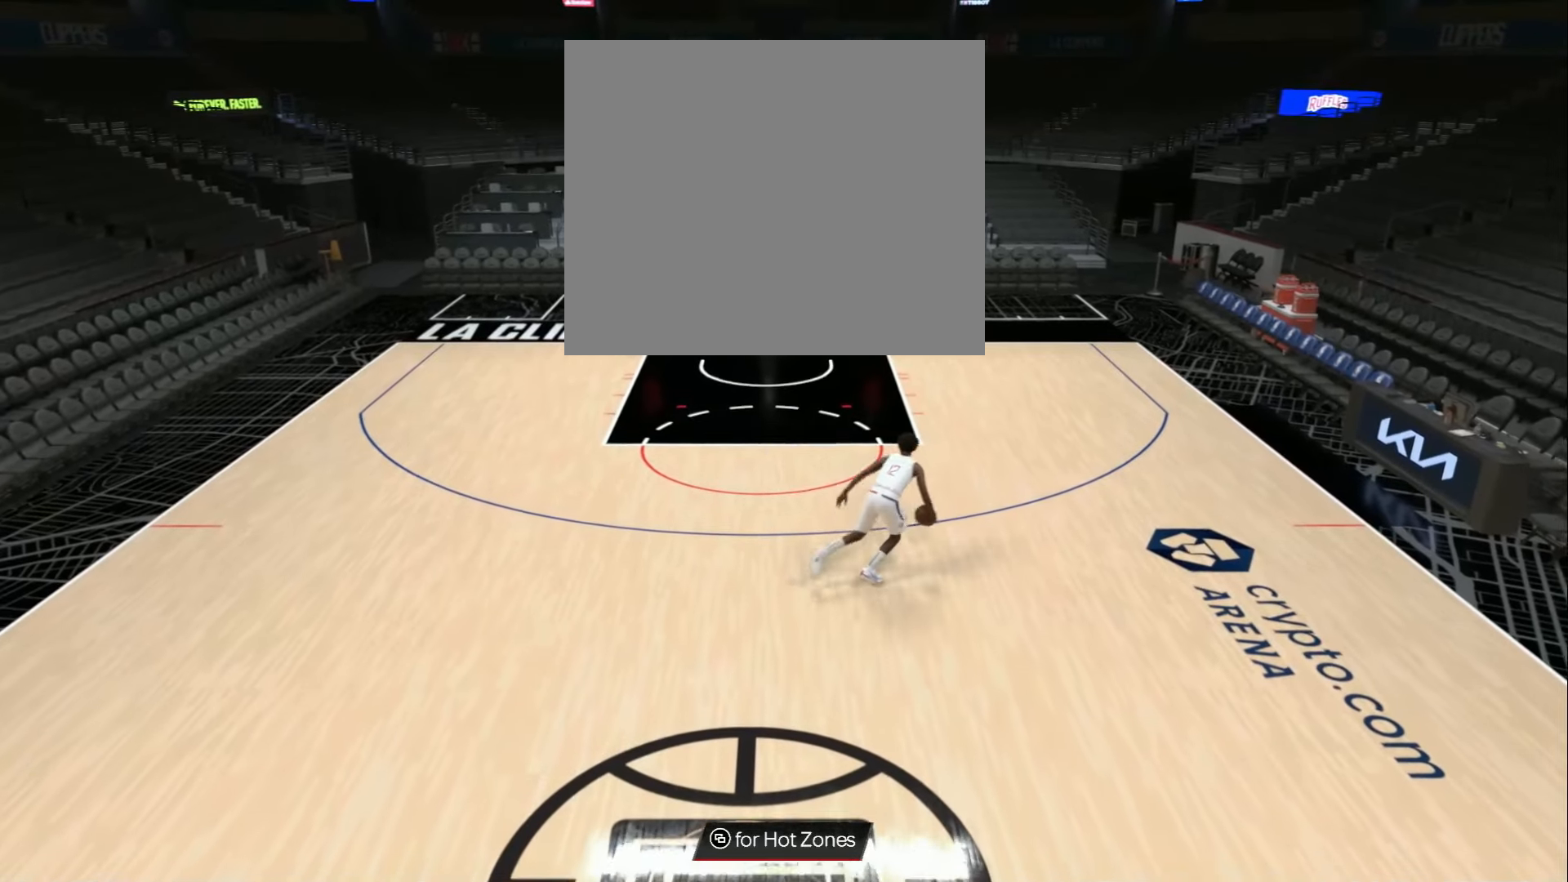
{"buttons": ["R2"], "left_stick": "center", "right_stick": "center", "events": [[200, "left_stick", "center"]]}
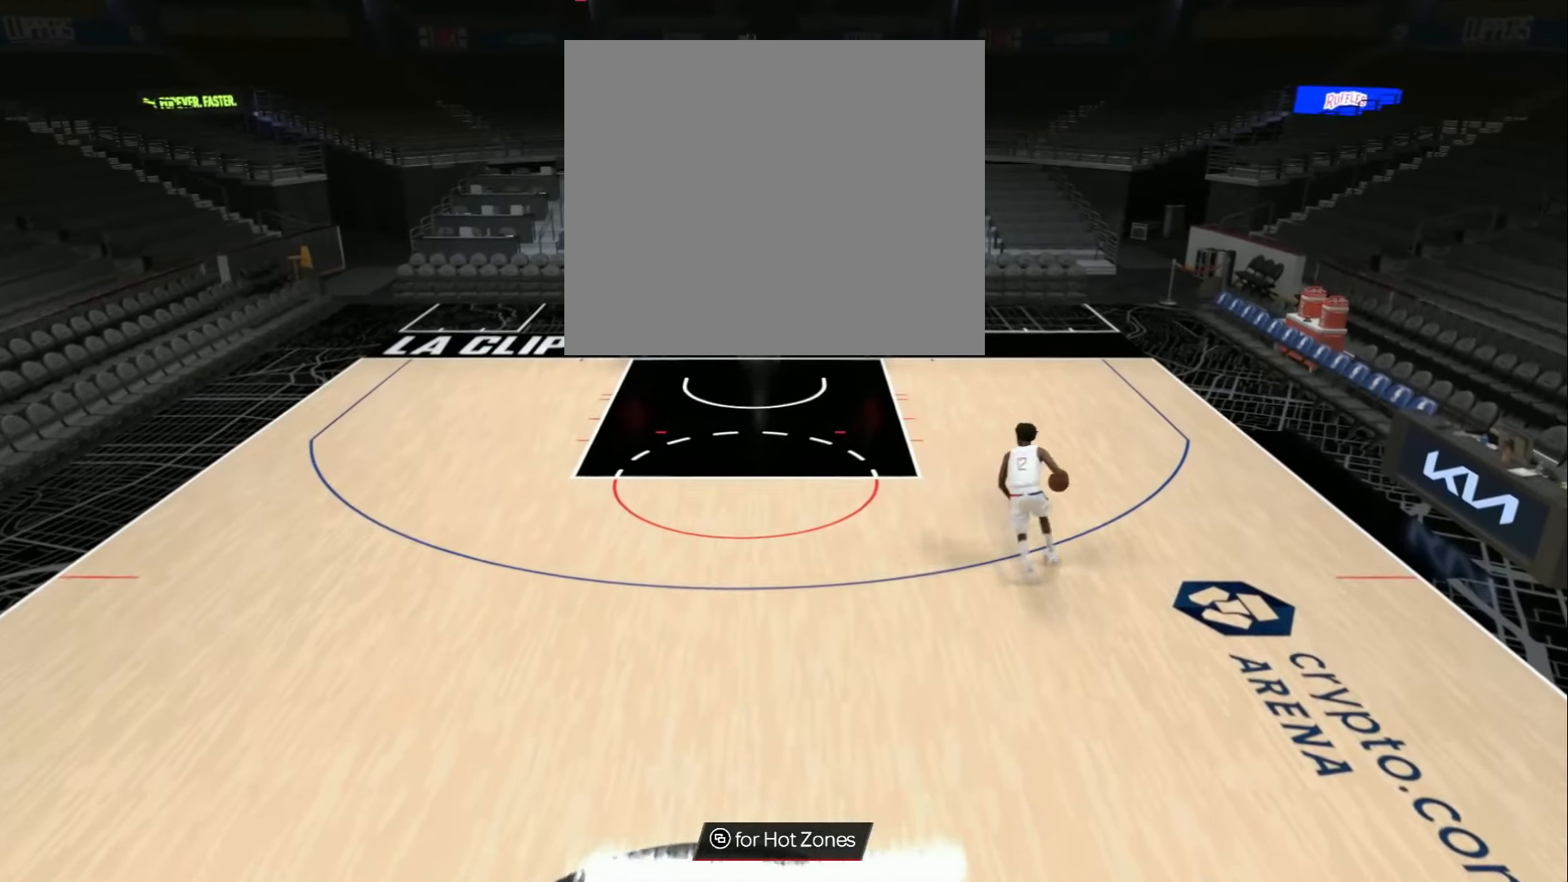
{"buttons": [], "left_stick": "down", "right_stick": "center", "events": [[101, "R2", "up"], [317, "left_stick", "down"]]}